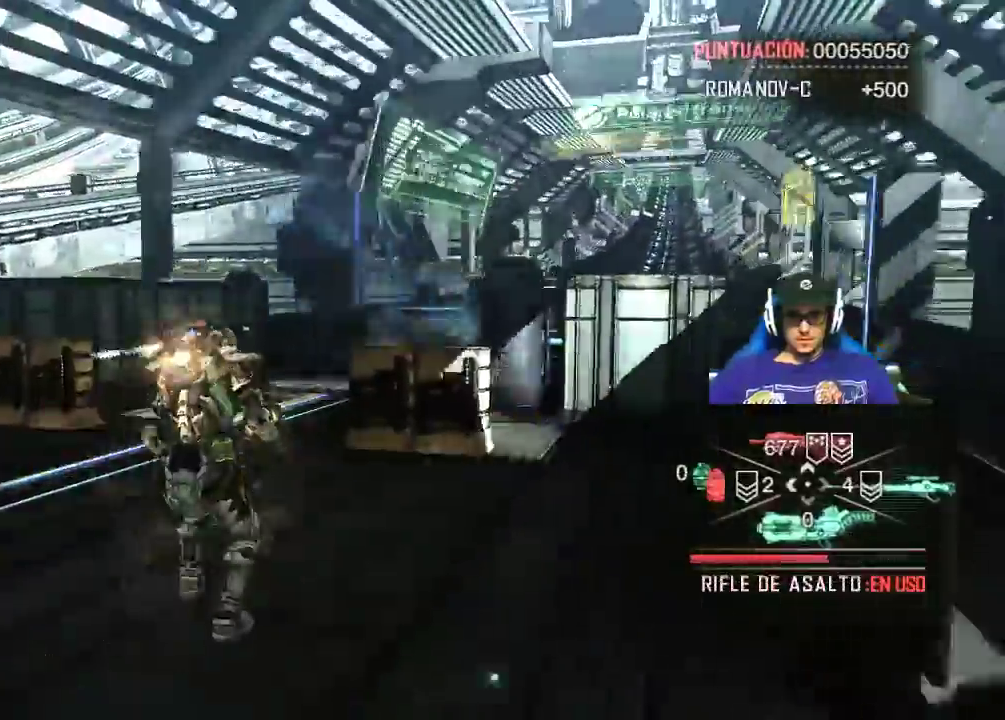
Gameplay with keyboard and mouse; each line is a JSON object with the keys and mouse buttons held at the frame after it. "events" lists presses ("down") and releases ("up") of "1", "2", "3", "4", "5", "a", "alt", "c", "caps_lock", "ctrl", "d", "e", "f", "g", "q", "r", "s", "shift", "space", "t", "tab", "v", "w", "x", "z", "mouse_left", "mouse_wheel" and "mouse_right" between this image and that frame as [ms after this image, input, new state], when the widget could be followed in between. "mouse_left", "mouse_wheel", "mouse_right" = the "left", "wheel", "right" buttons of the "mouse" list. No other keys are recorded. "wheel" means that the mouse wheel is clicked or scrolled. Not read: mouse_move.
{"keys": ["shift", "w"], "mouse": [], "events": []}
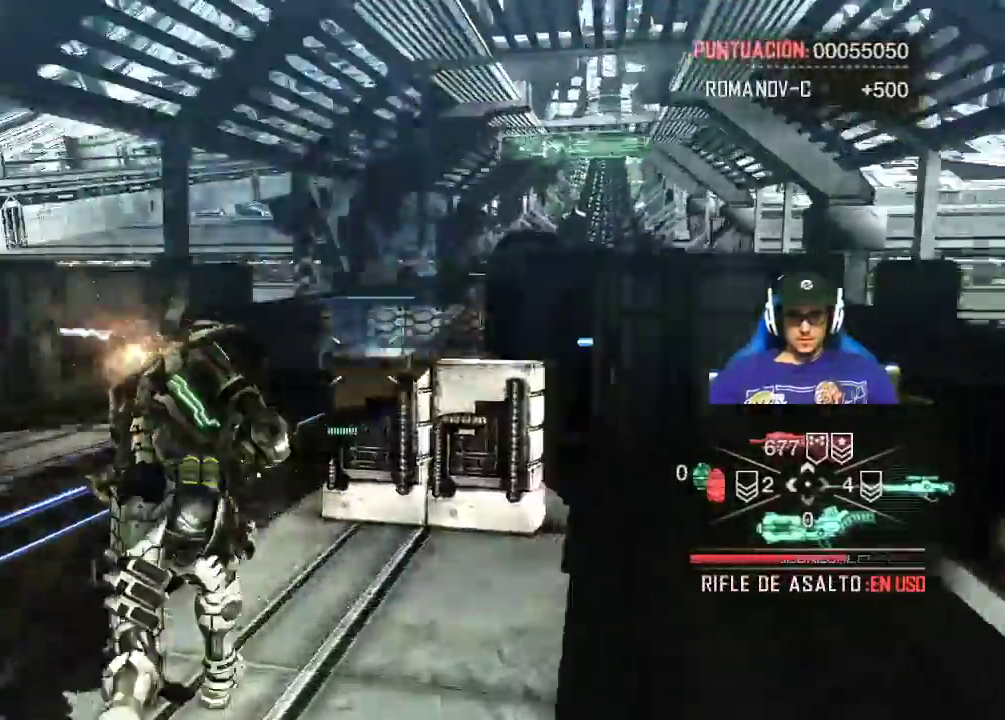
{"keys": ["shift", "w"], "mouse": [], "events": [[84, "shift", "up"], [267, "shift", "down"]]}
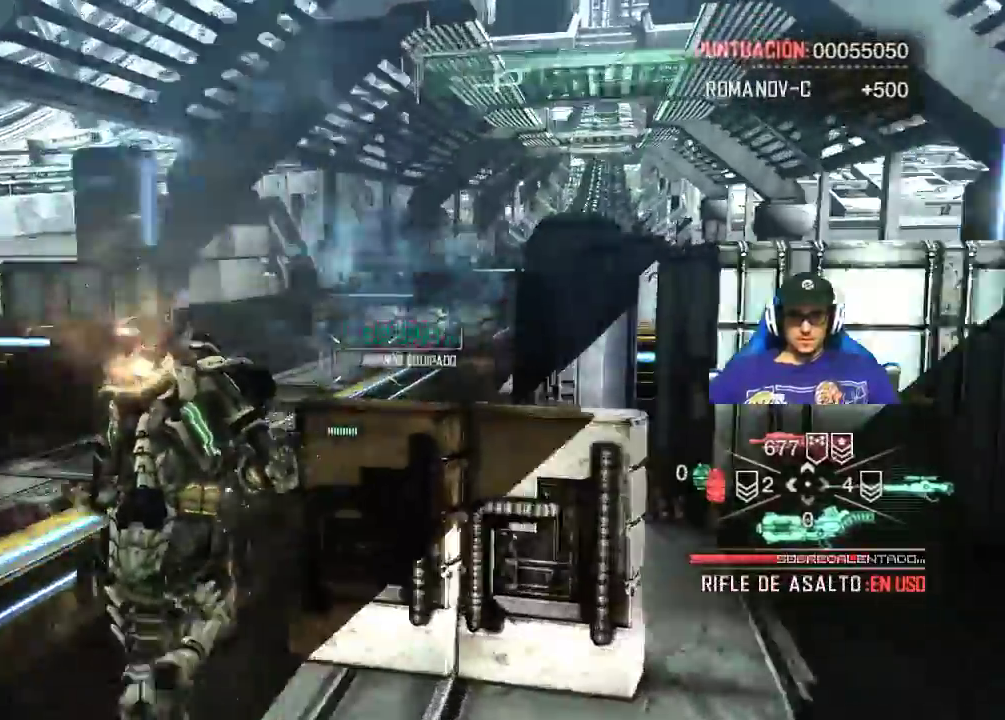
{"keys": ["w"], "mouse": [], "events": [[50, "a", "down"], [234, "a", "up"], [334, "shift", "up"]]}
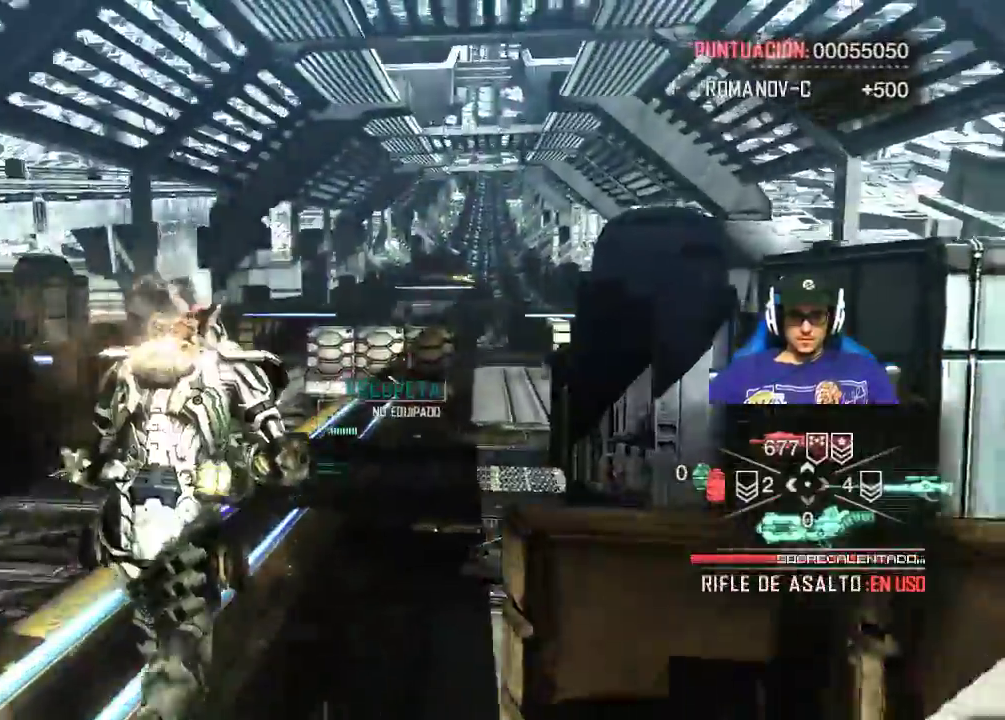
{"keys": ["w"], "mouse": [], "events": [[250, "space", "down"], [434, "space", "up"]]}
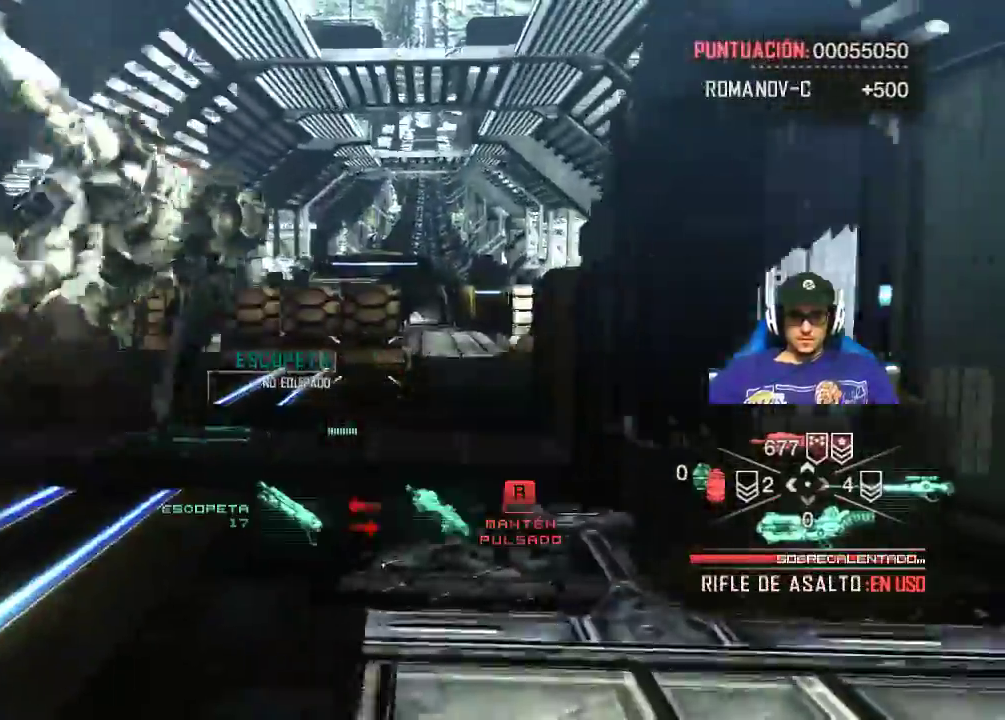
{"keys": ["space", "w"], "mouse": [], "events": [[500, "space", "down"]]}
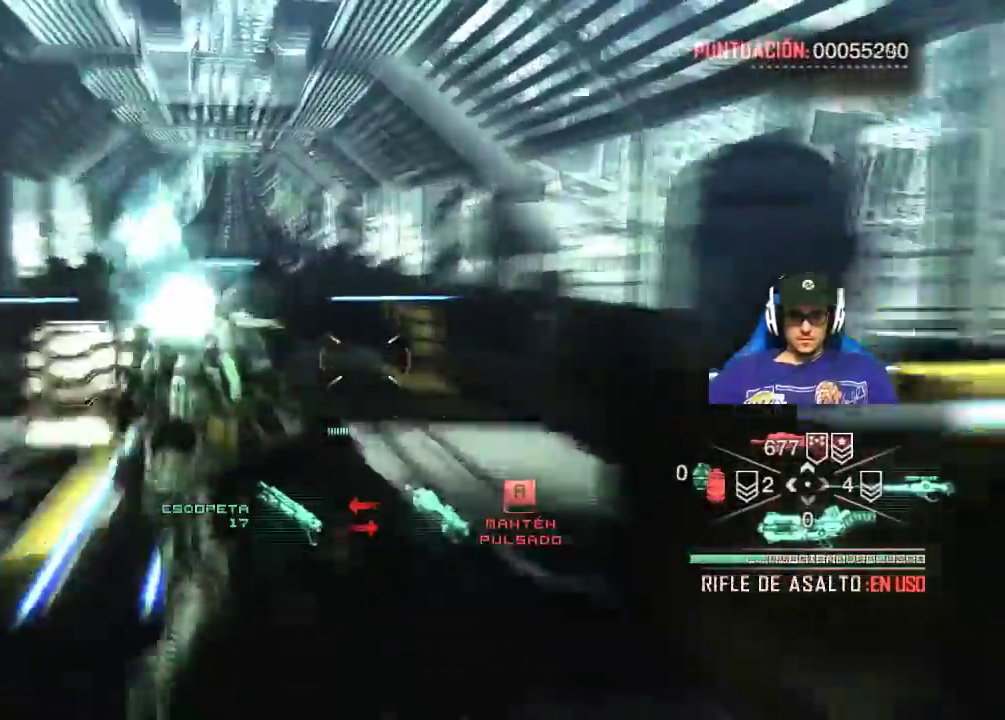
{"keys": ["w"], "mouse": [], "events": [[184, "space", "up"]]}
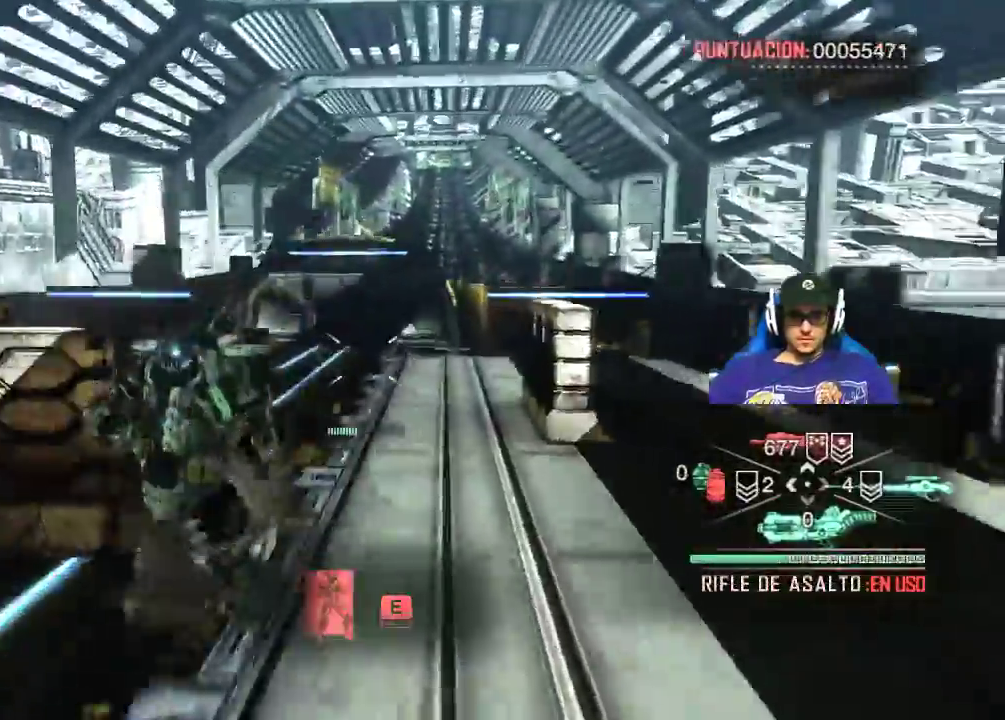
{"keys": ["e", "w"], "mouse": [], "events": [[434, "e", "down"]]}
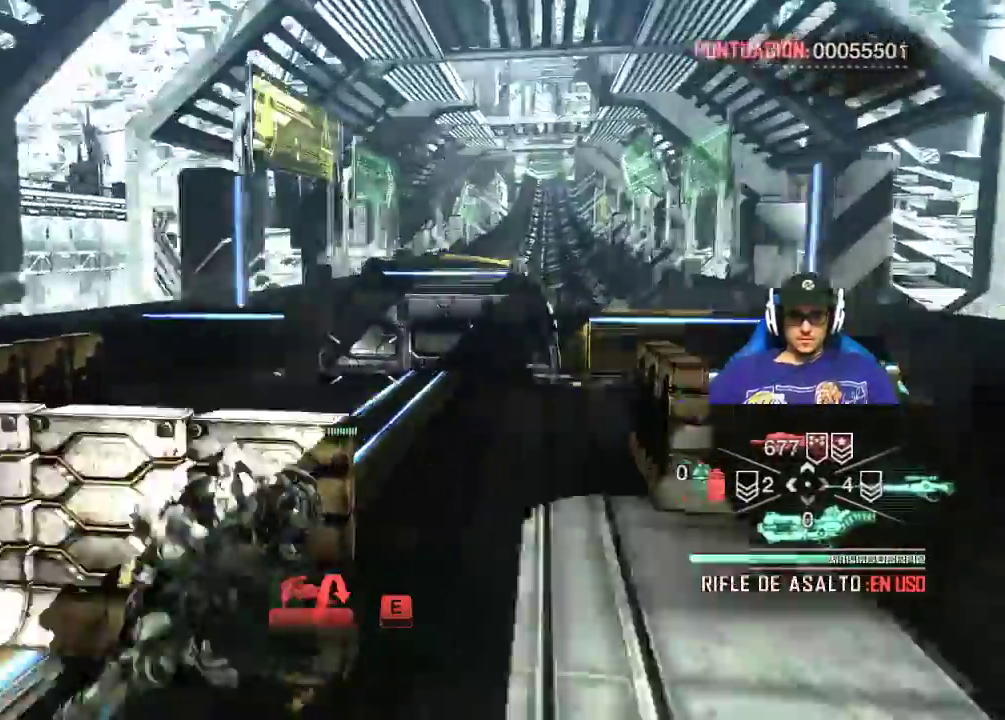
{"keys": ["w"], "mouse": [], "events": [[34, "e", "up"], [117, "e", "down"], [217, "e", "up"]]}
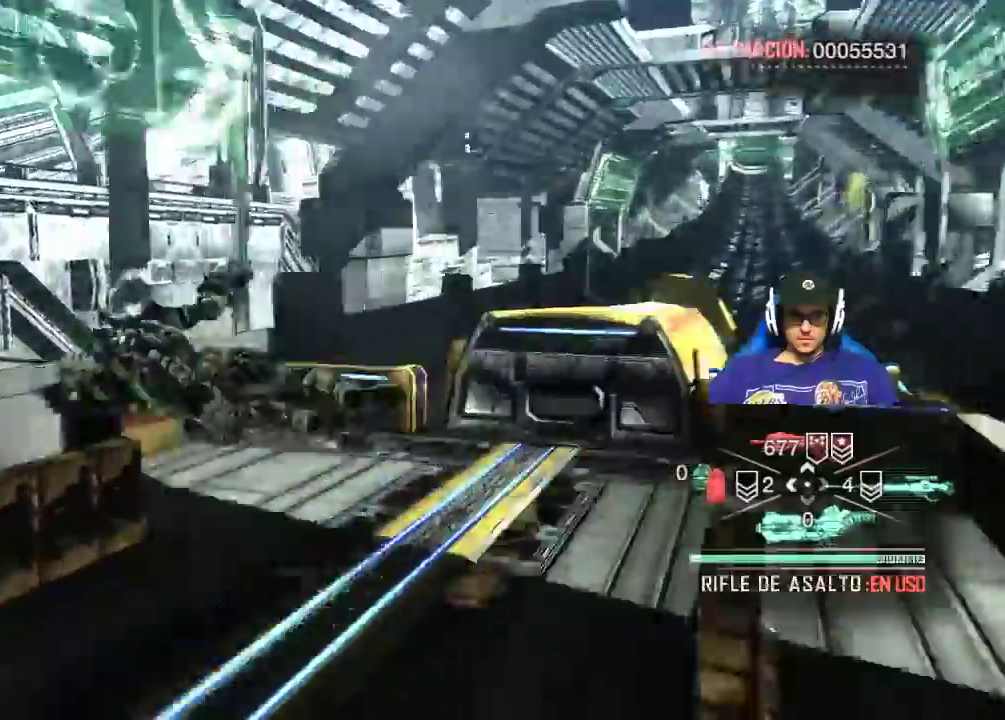
{"keys": [], "mouse": [], "events": [[100, "w", "up"]]}
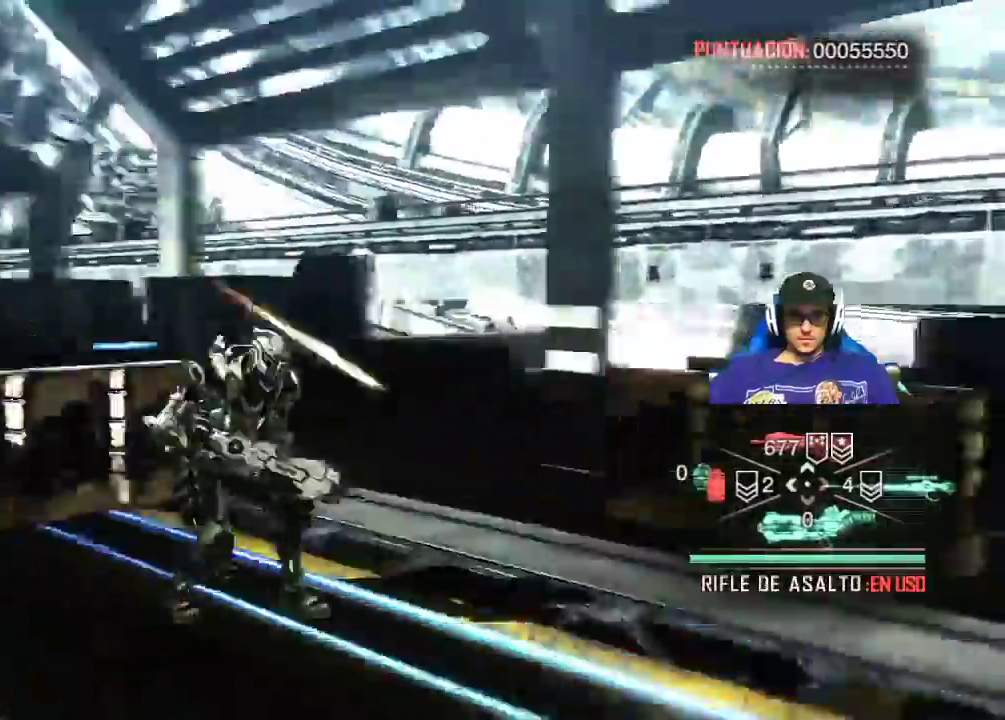
{"keys": ["w"], "mouse": [], "events": [[117, "w", "down"], [350, "e", "down"], [484, "e", "up"]]}
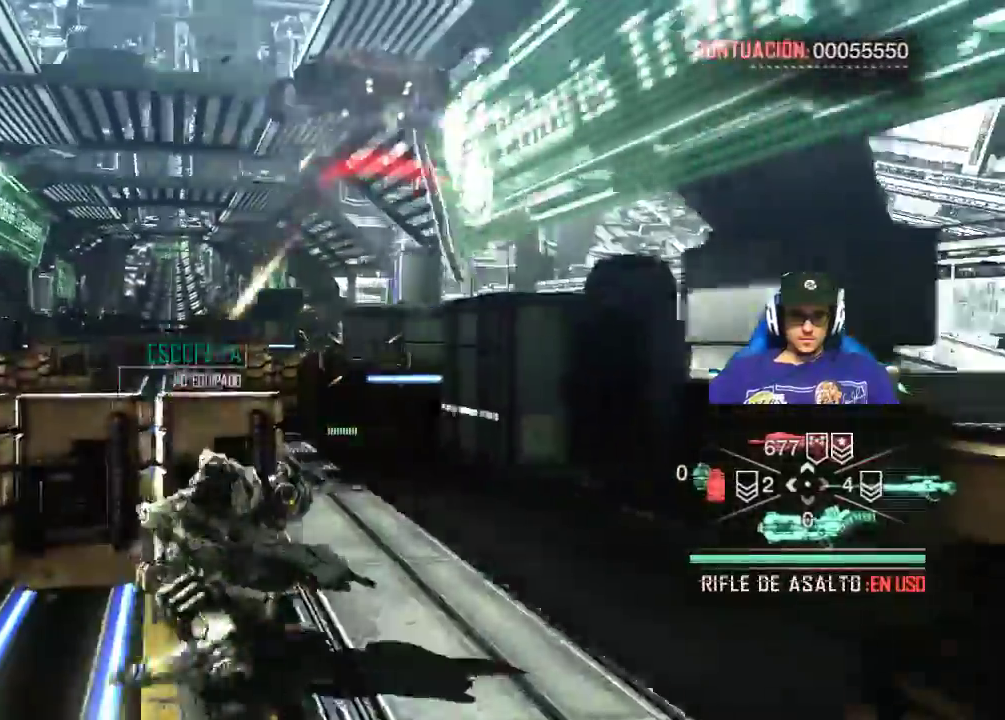
{"keys": [], "mouse": [], "events": [[267, "w", "up"]]}
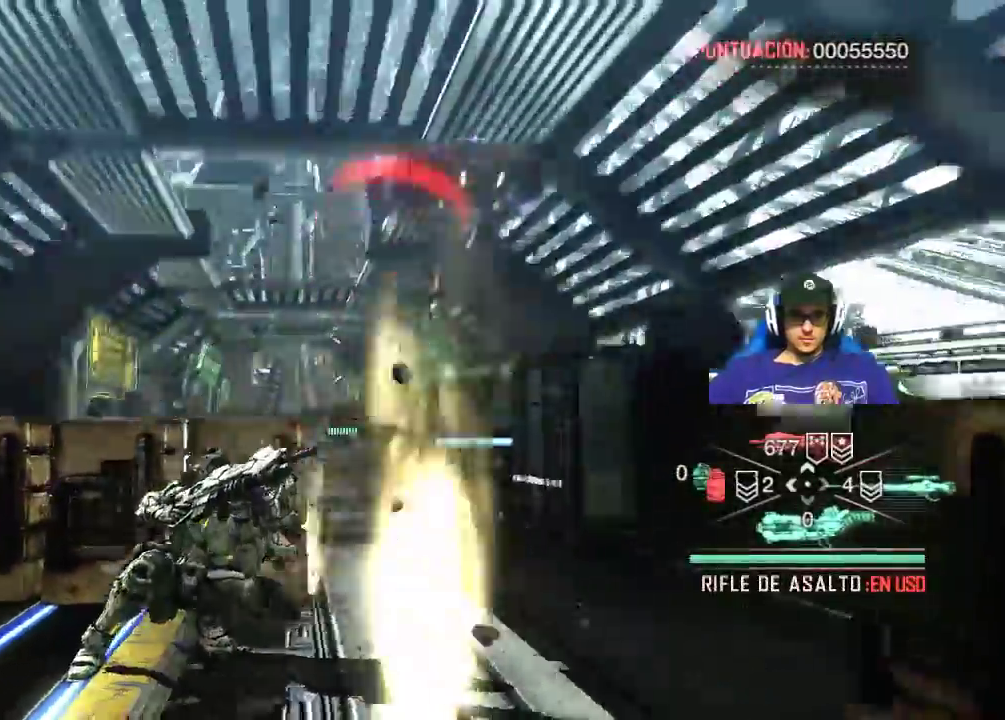
{"keys": [], "mouse": ["right"], "events": [[384, "mouse_right", "down"]]}
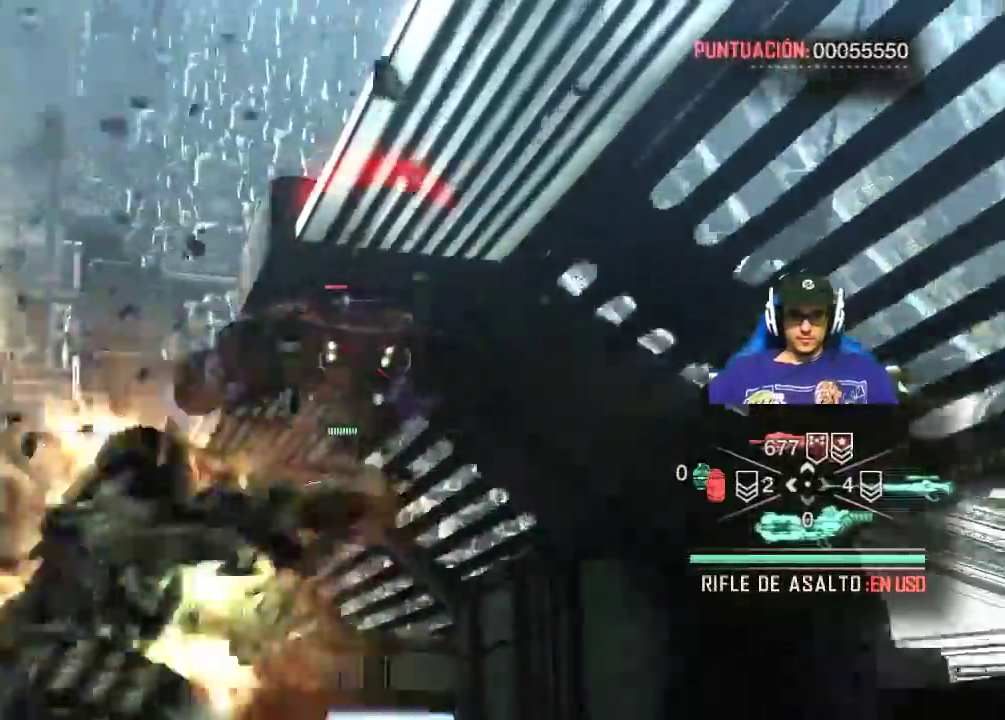
{"keys": [], "mouse": ["left", "right"], "events": [[17, "mouse_left", "down"]]}
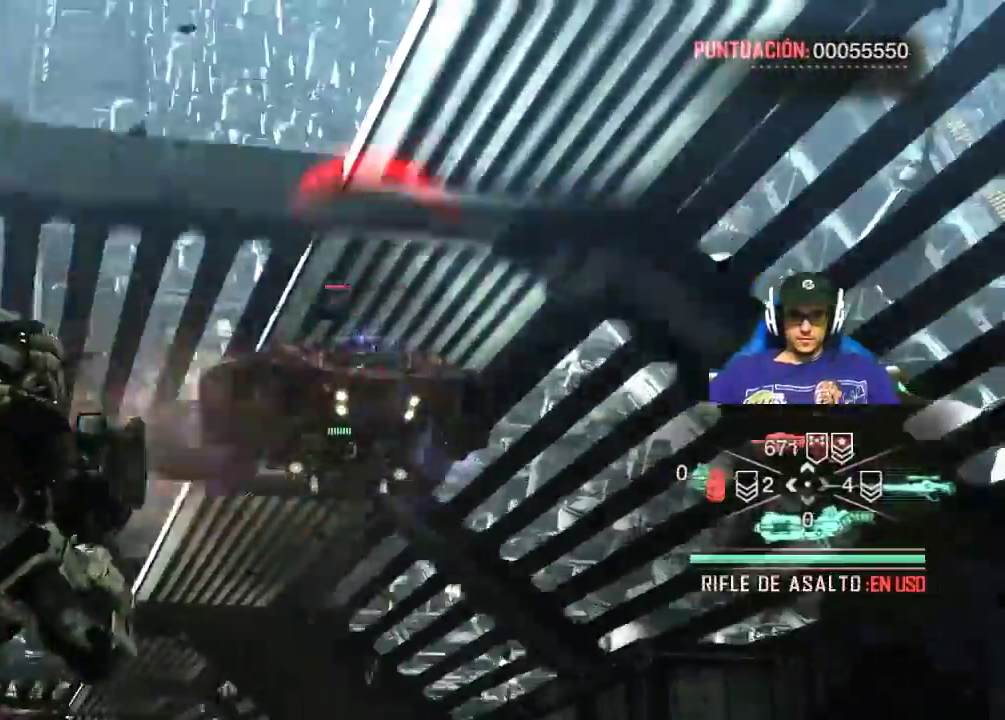
{"keys": [], "mouse": ["left", "right"], "events": []}
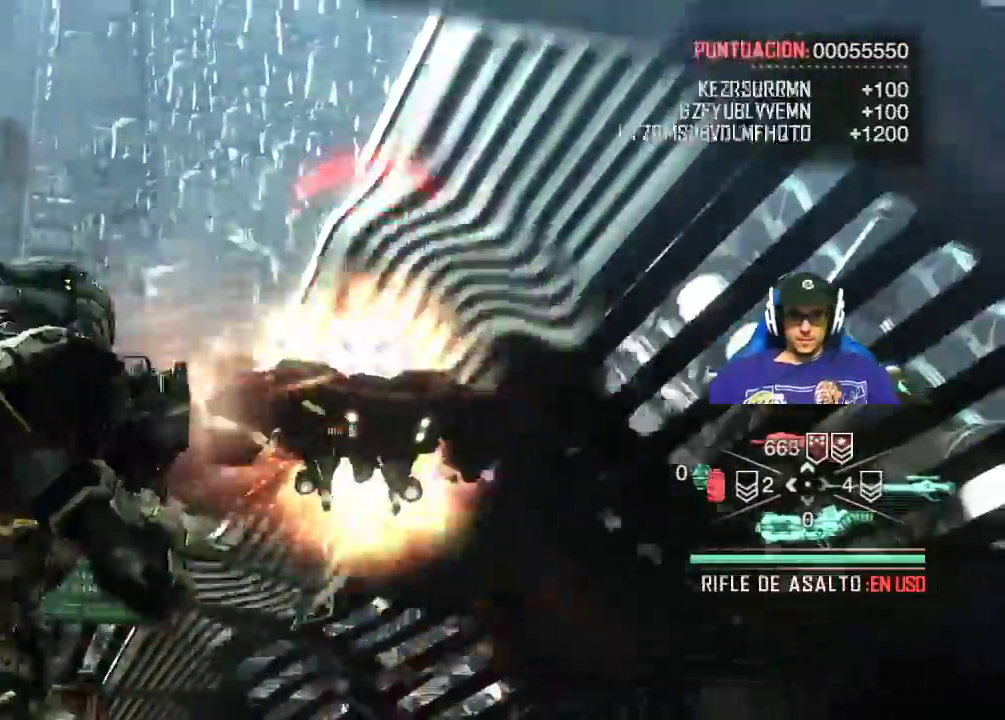
{"keys": [], "mouse": ["right"], "events": [[417, "mouse_left", "up"]]}
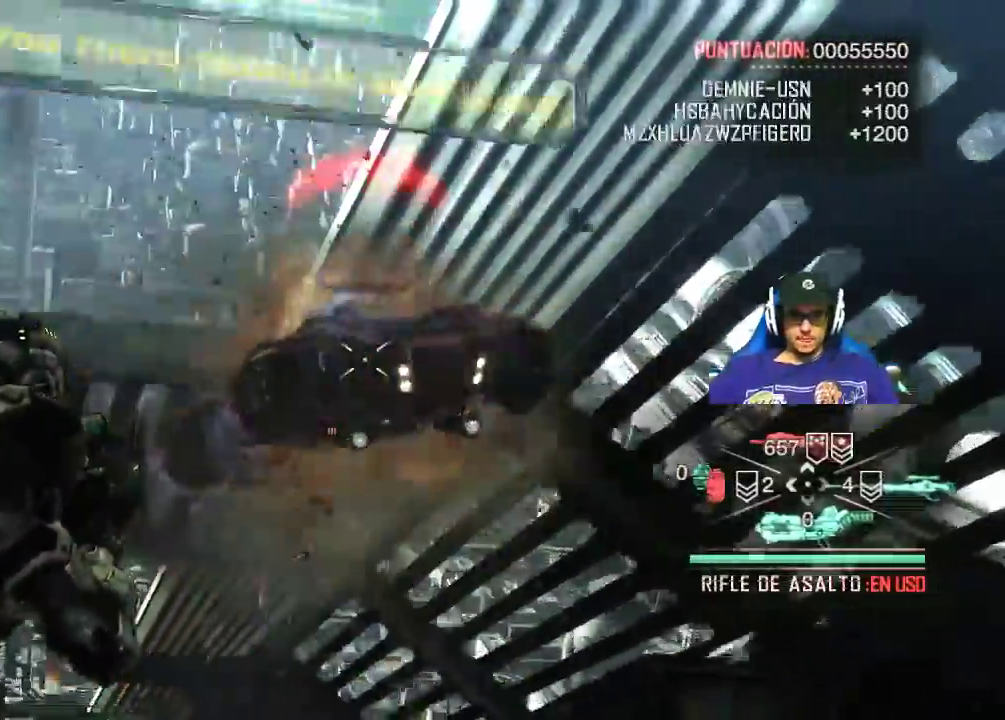
{"keys": [], "mouse": [], "events": [[117, "mouse_right", "up"]]}
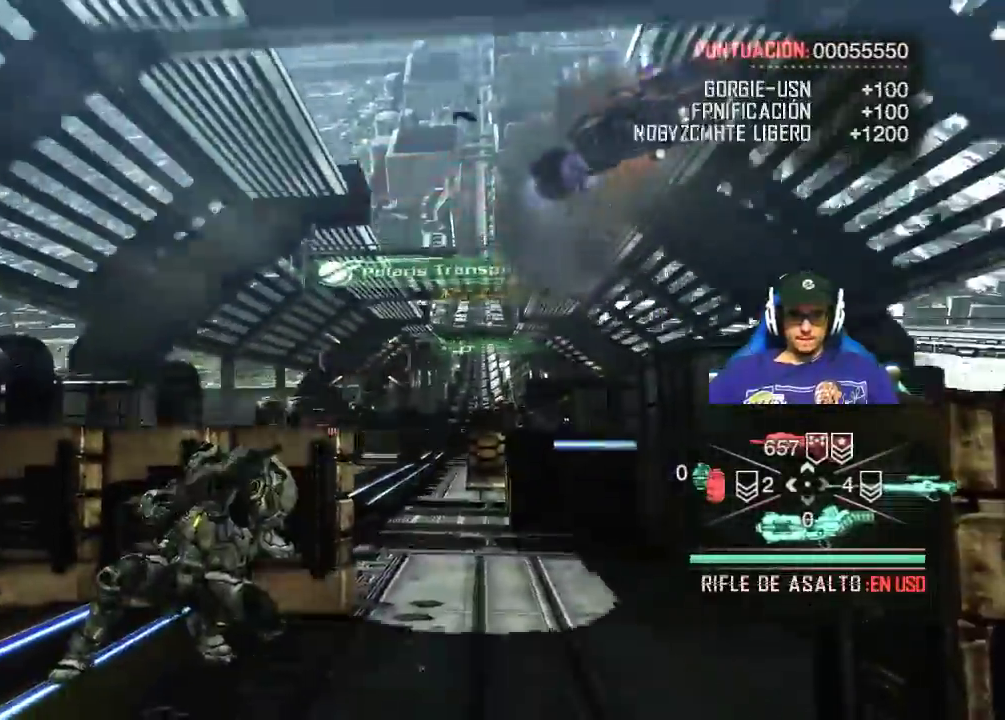
{"keys": ["a", "w"], "mouse": [], "events": [[267, "a", "down"], [500, "w", "down"]]}
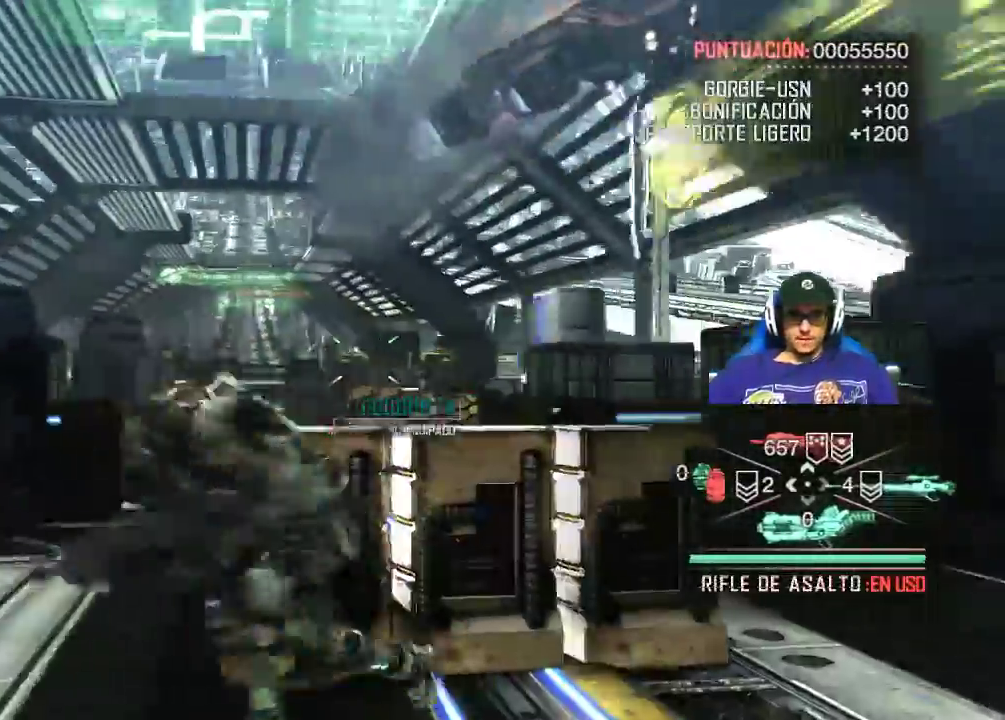
{"keys": [], "mouse": [], "events": [[50, "w", "up"], [100, "a", "up"]]}
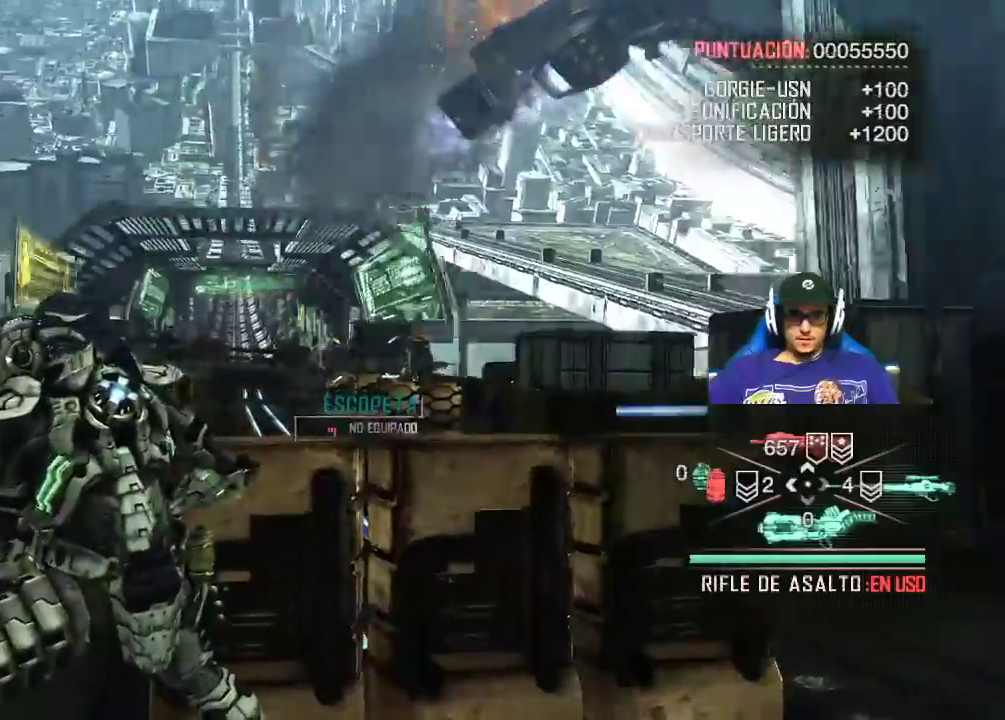
{"keys": ["e"], "mouse": [], "events": [[200, "d", "down"], [300, "d", "up"], [300, "w", "down"], [484, "e", "down"], [484, "w", "up"]]}
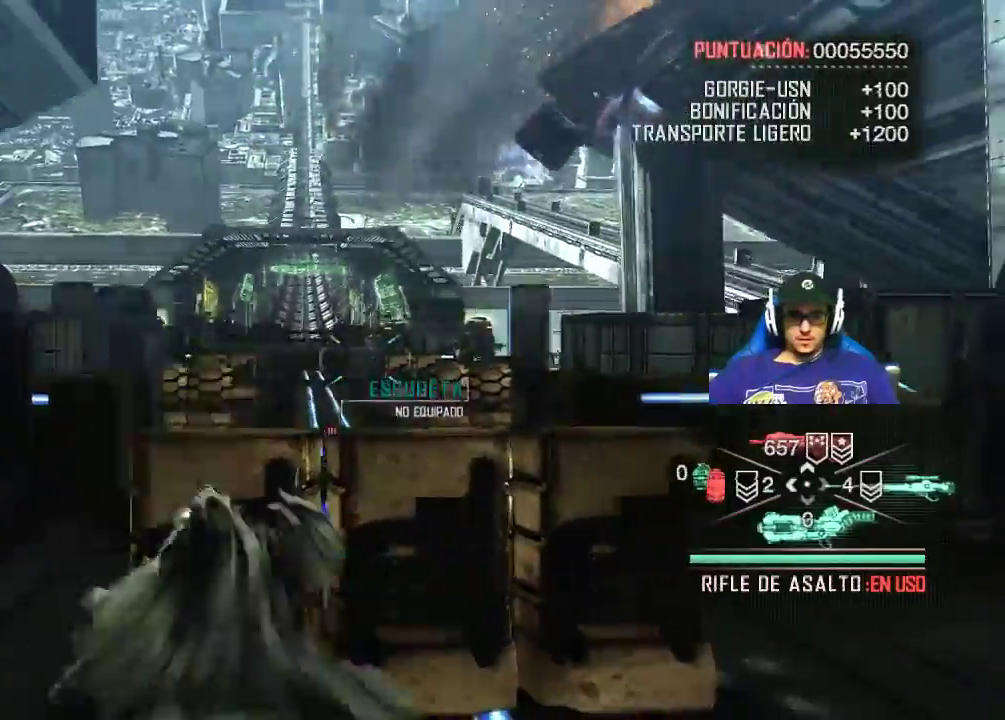
{"keys": [], "mouse": [], "events": [[84, "e", "up"]]}
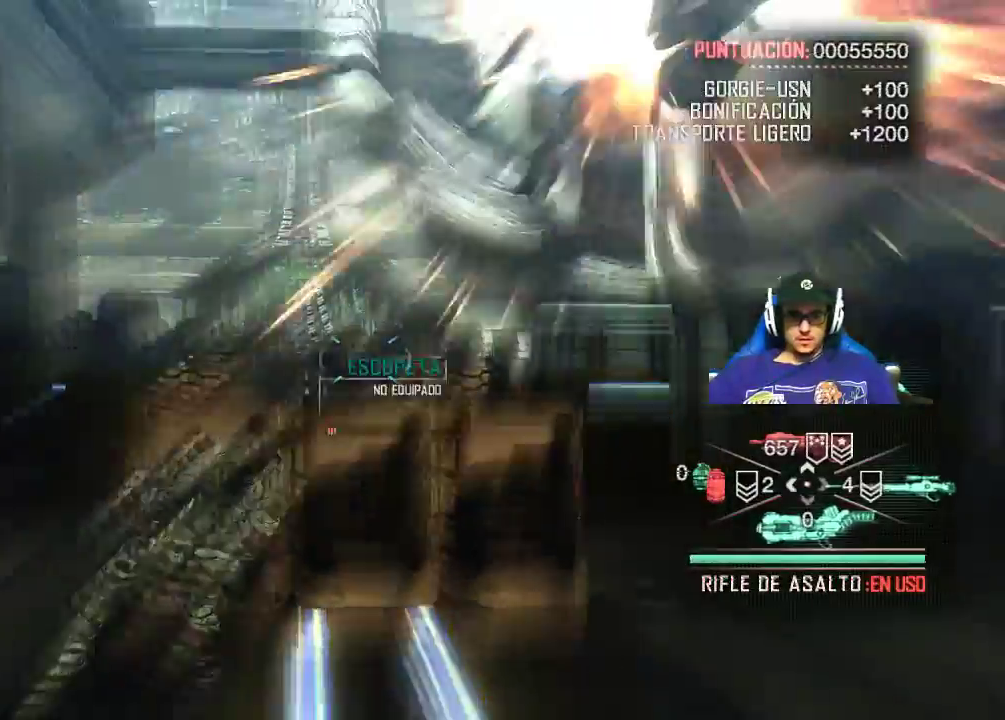
{"keys": ["d"], "mouse": [], "events": [[317, "d", "down"]]}
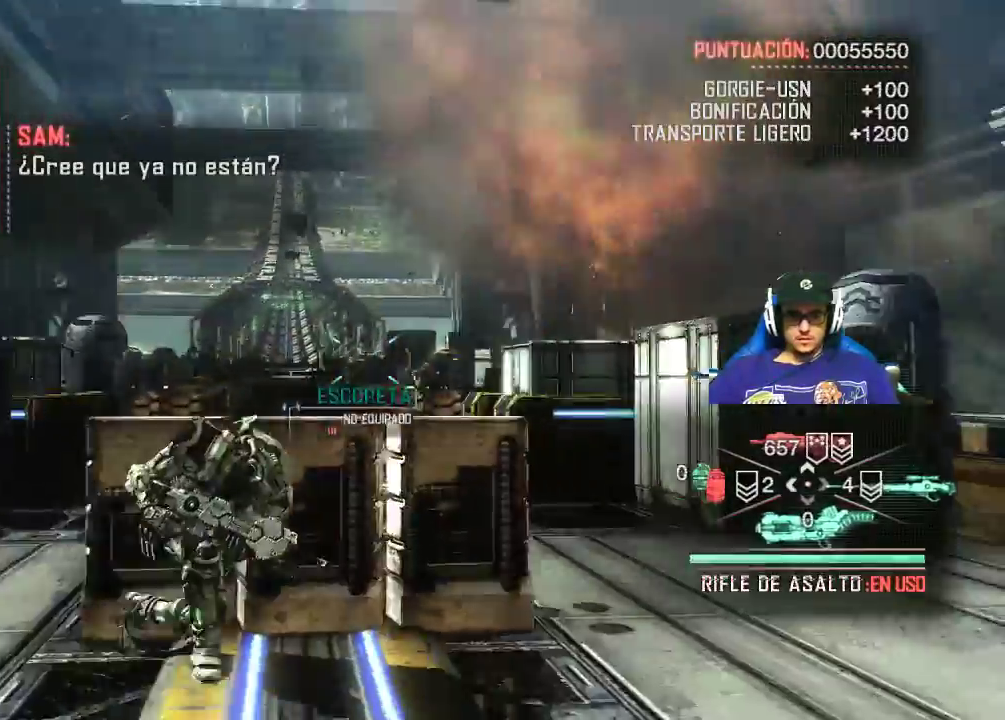
{"keys": [], "mouse": [], "events": [[67, "d", "up"]]}
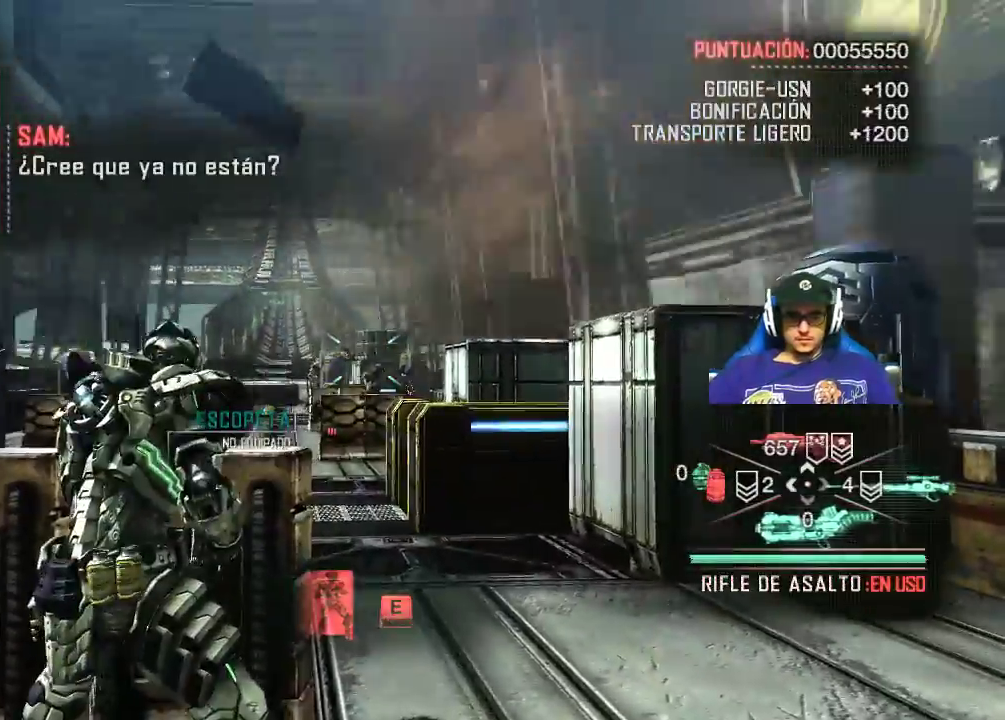
{"keys": ["w"], "mouse": [], "events": [[317, "a", "down"], [450, "w", "down"], [500, "a", "up"]]}
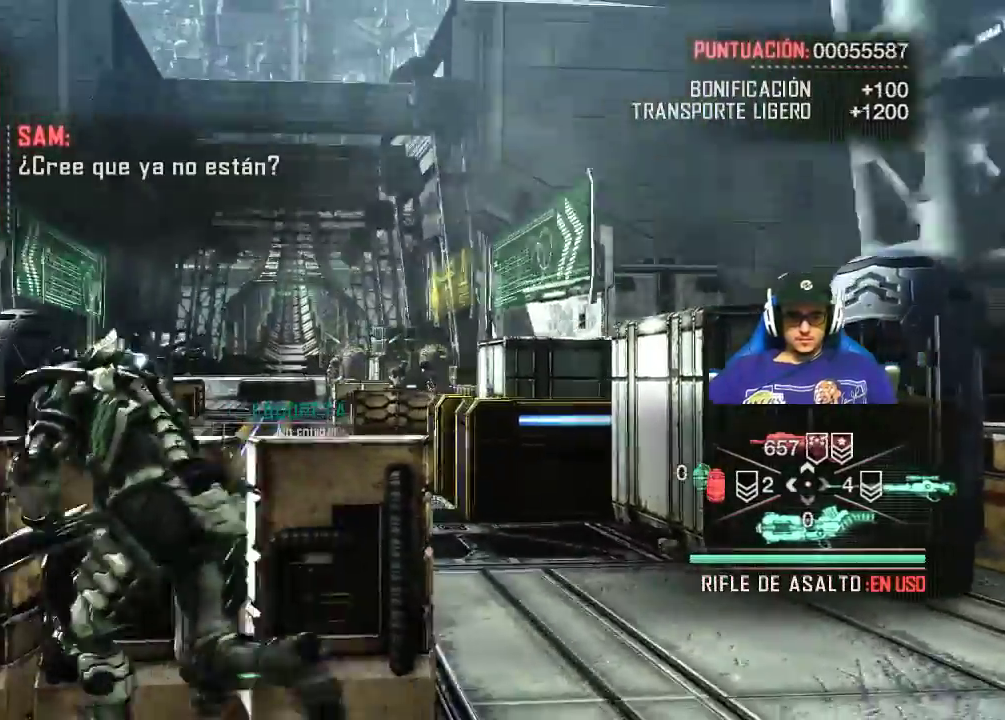
{"keys": [], "mouse": [], "events": [[184, "e", "down"], [184, "w", "up"], [284, "e", "up"]]}
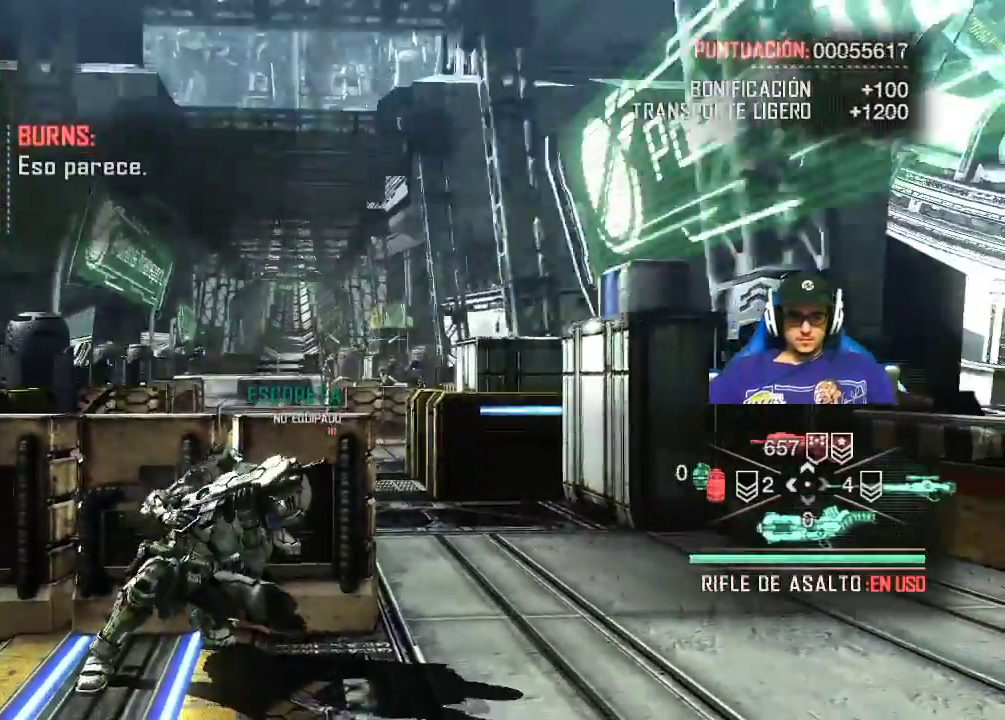
{"keys": ["a"], "mouse": [], "events": [[384, "a", "down"]]}
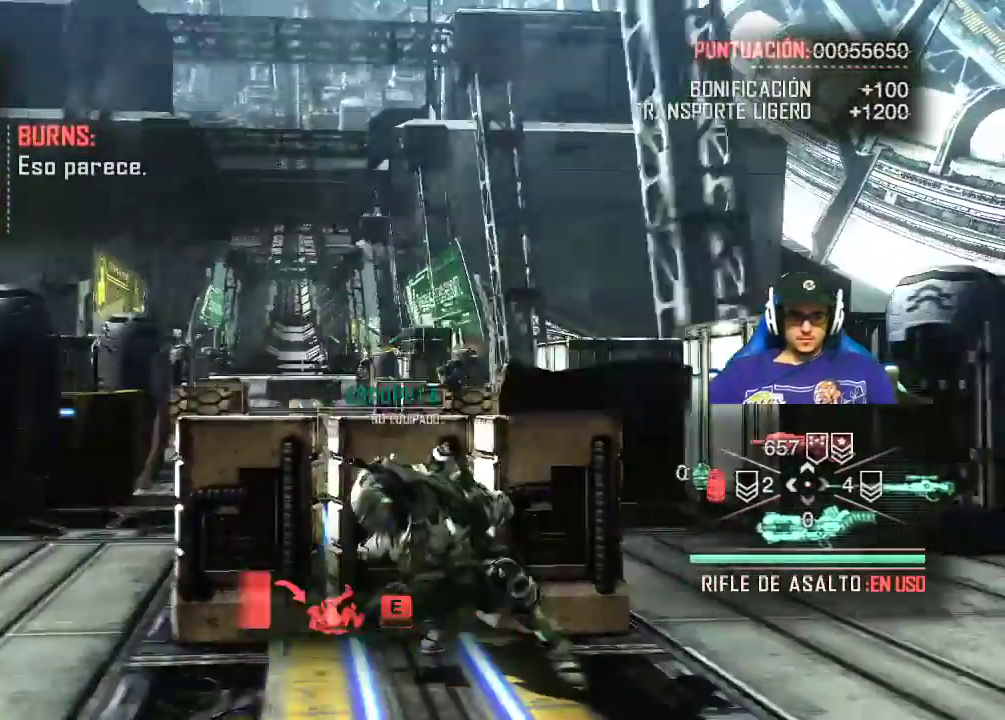
{"keys": [], "mouse": [], "events": [[34, "a", "up"]]}
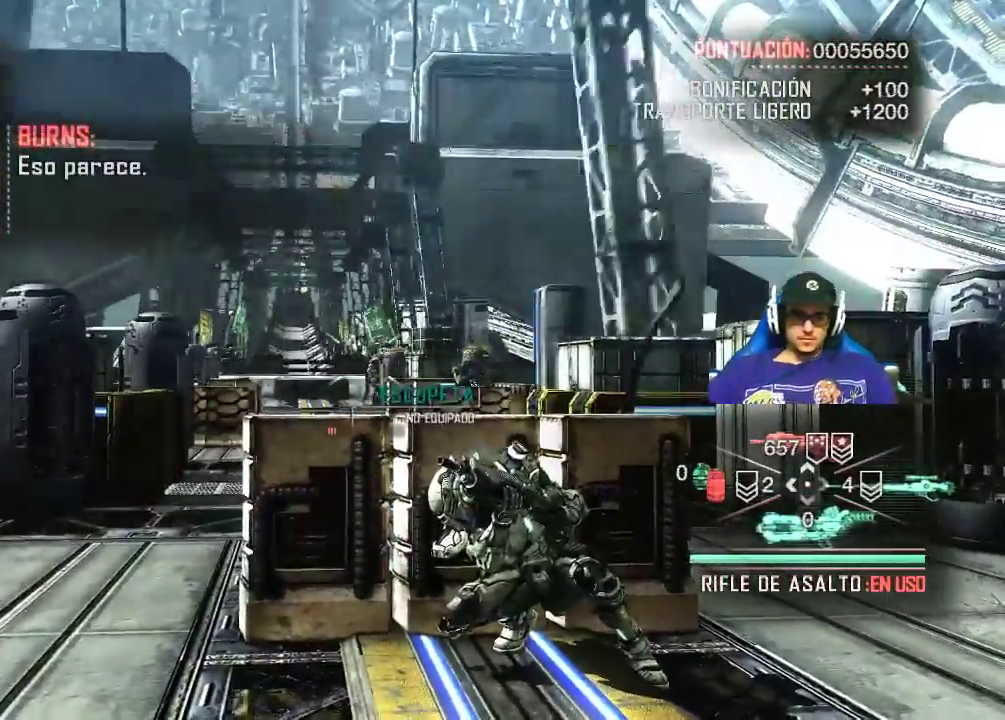
{"keys": [], "mouse": [], "events": []}
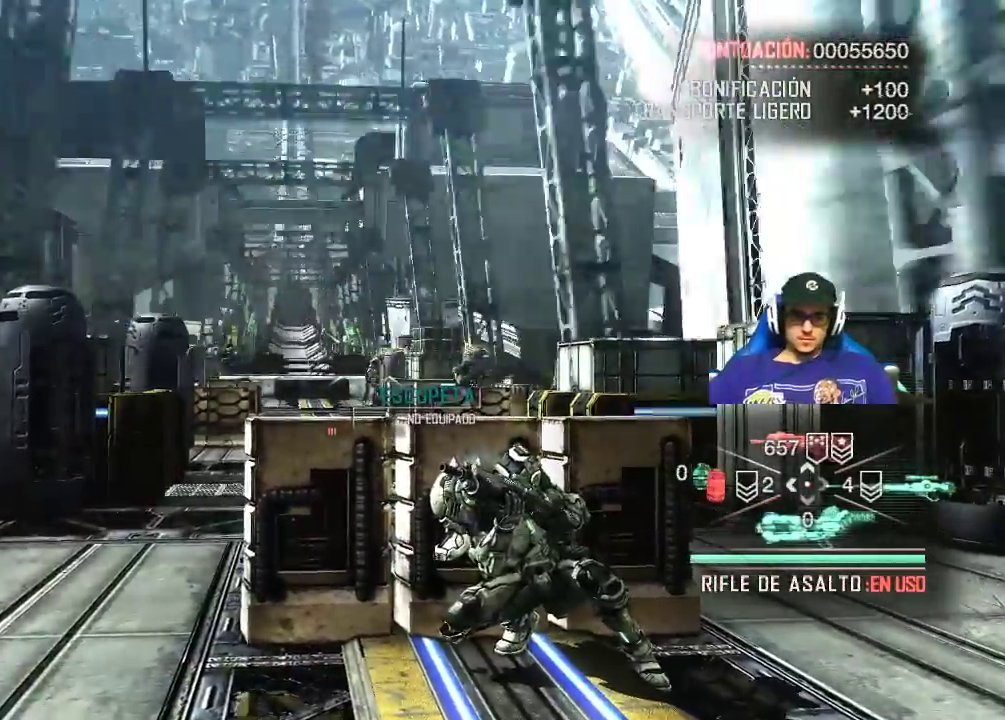
{"keys": [], "mouse": [], "events": []}
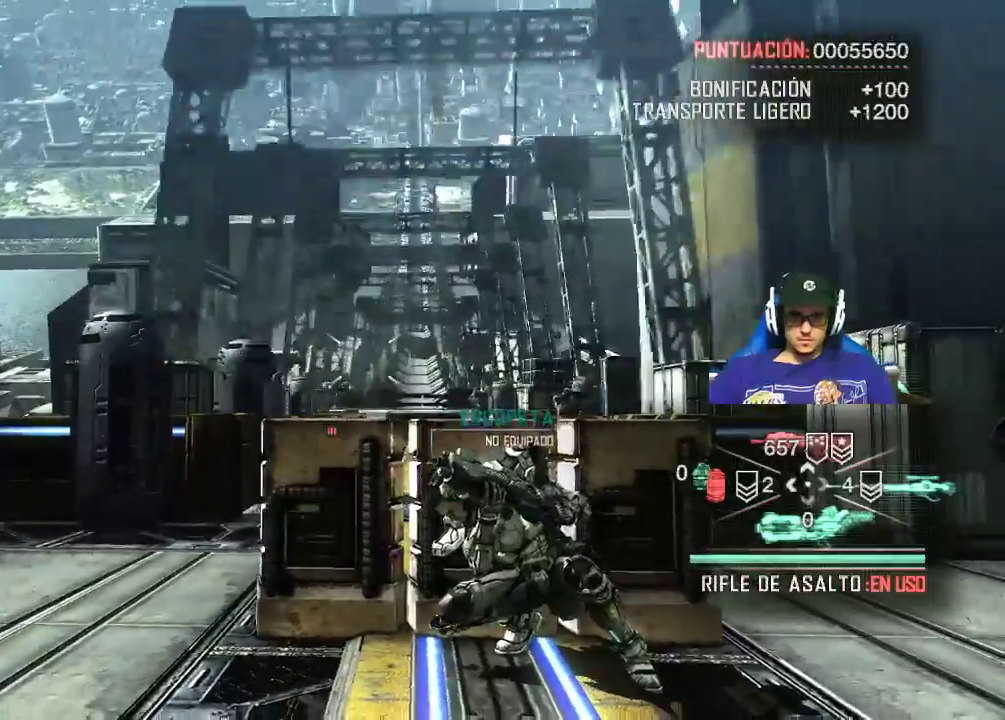
{"keys": ["r"], "mouse": [], "events": [[450, "r", "down"]]}
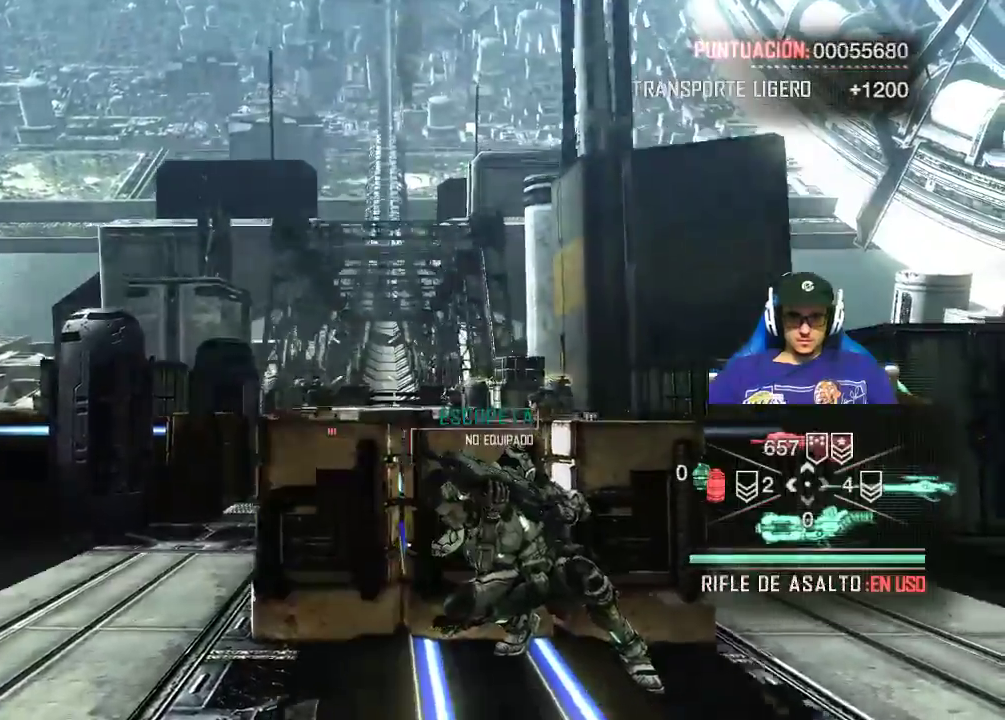
{"keys": [], "mouse": [], "events": [[50, "r", "up"]]}